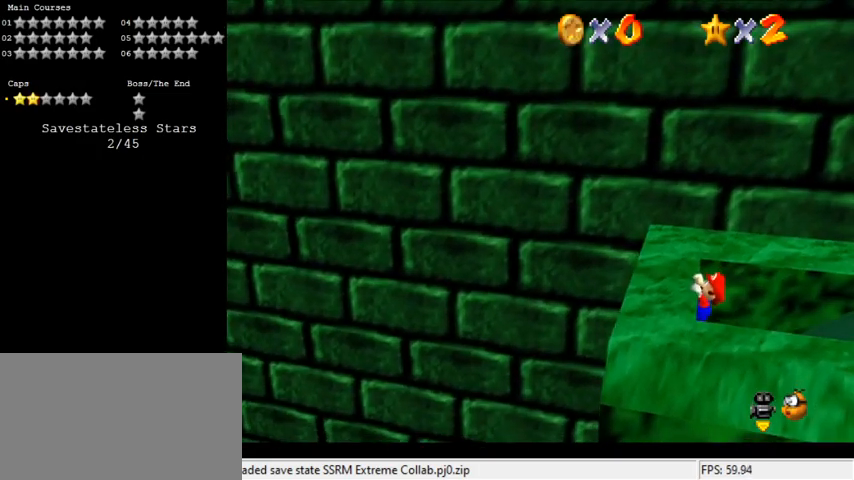
Gameplay with keyboard; each line is a JSON object with the keys held at the frame after it. "events" lists presses ("down") and releases ("up") of "a", "c", "ctrl", "d", "down", "left", "return", "right", "s", "shift", "up", "w", "x" and "y" between this image and that frame as [ms after this image, input, new state], when the widget could be followed in between. No other keys are recorded. Mouse input is not recorded.
{"keys": [], "events": [[33, "left", "up"]]}
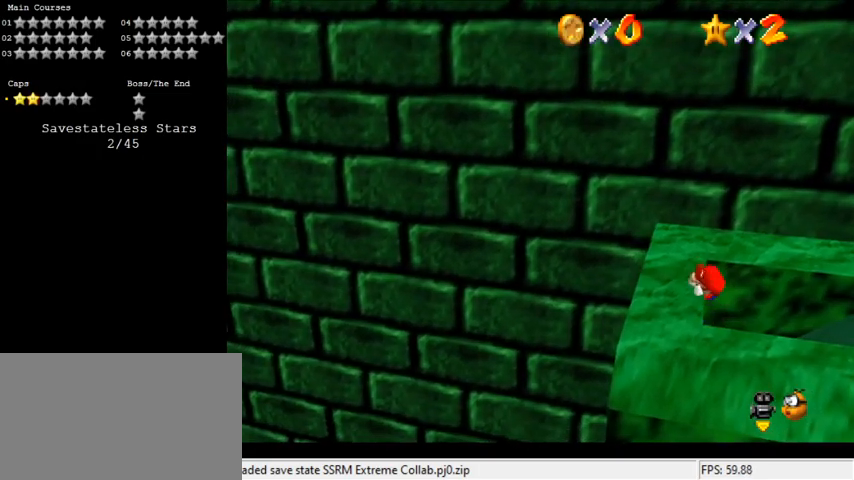
{"keys": ["left", "shift"], "events": [[433, "shift", "down"], [467, "left", "down"]]}
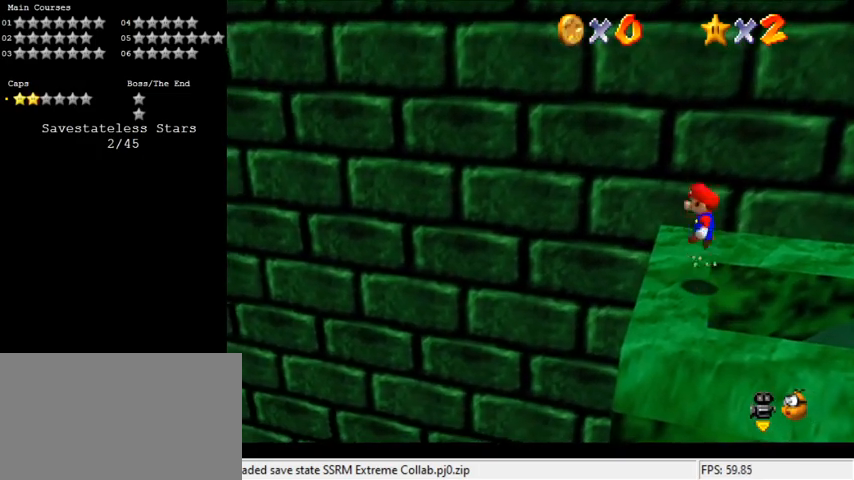
{"keys": ["right", "shift"], "events": [[433, "right", "down"], [467, "left", "up"]]}
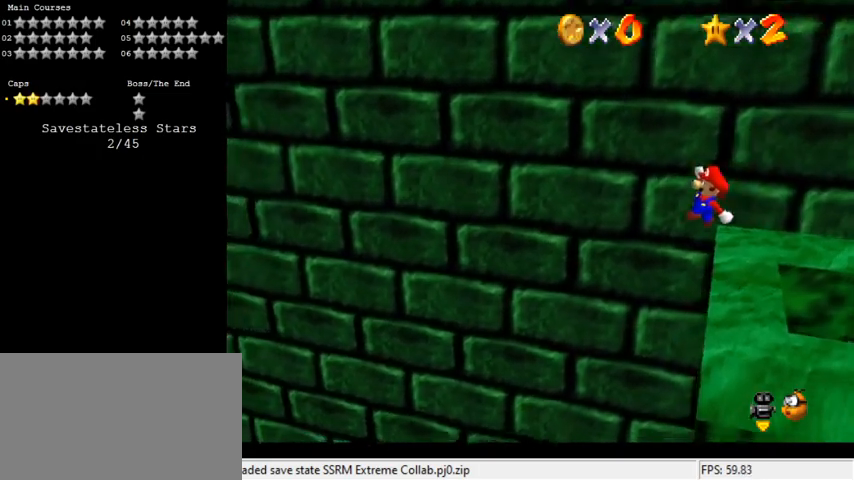
{"keys": ["right", "shift", "up"], "events": [[133, "up", "down"], [167, "a", "down"], [300, "a", "up"]]}
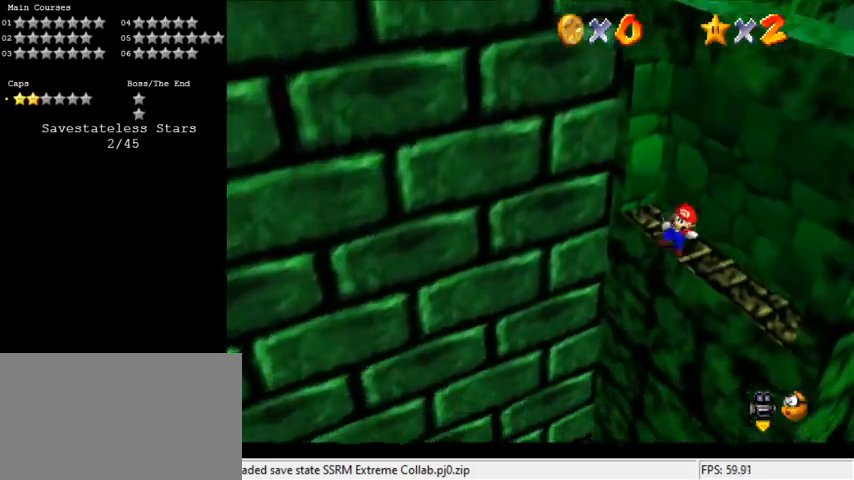
{"keys": [], "events": [[33, "ctrl", "down"], [333, "ctrl", "up"], [333, "shift", "up"], [400, "a", "down"], [400, "right", "up"], [500, "a", "up"], [500, "up", "up"]]}
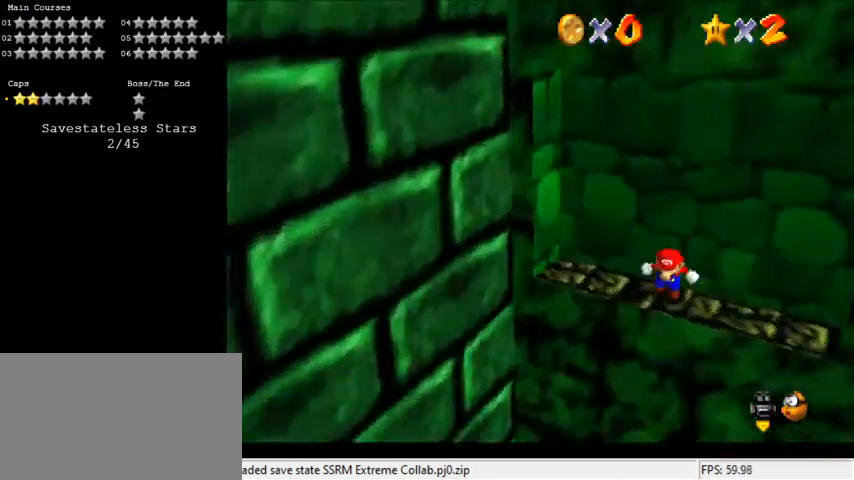
{"keys": [], "events": [[100, "a", "down"], [133, "a", "up"], [233, "a", "down"], [333, "a", "up"]]}
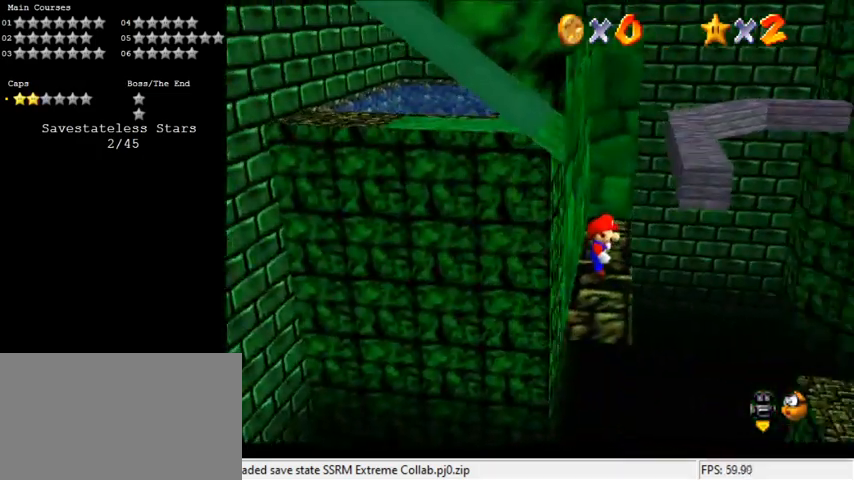
{"keys": [], "events": [[300, "up", "down"], [433, "up", "up"]]}
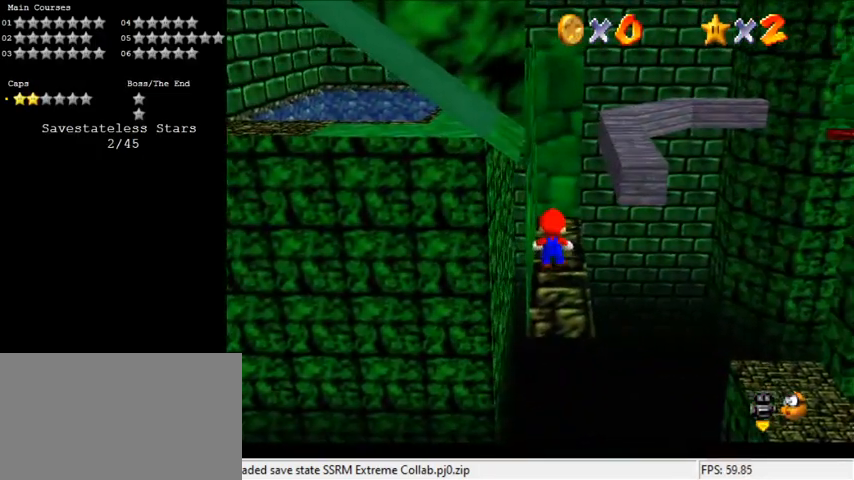
{"keys": ["down"], "events": [[33, "shift", "down"], [67, "down", "down"], [167, "right", "down"], [167, "shift", "up"], [433, "right", "up"]]}
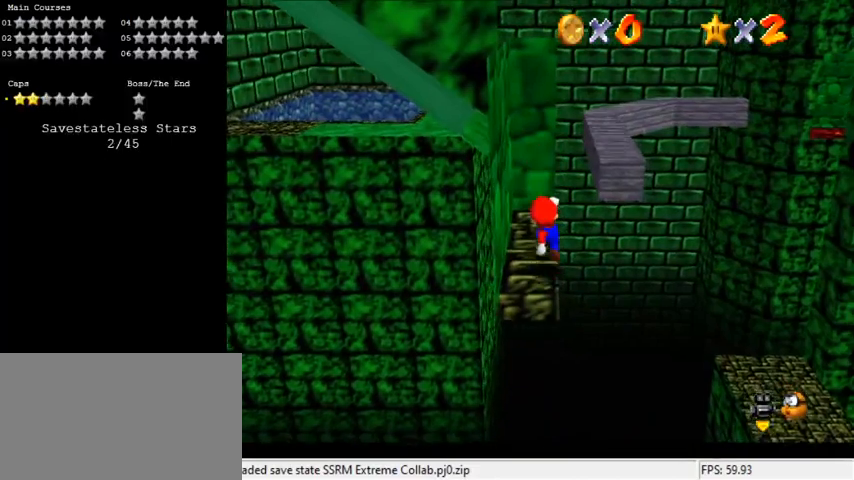
{"keys": ["up"], "events": [[133, "down", "up"], [300, "up", "down"]]}
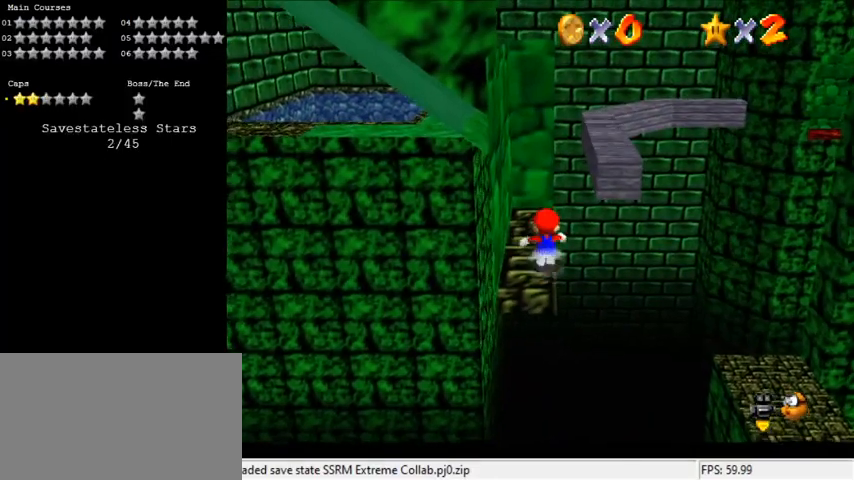
{"keys": ["right", "shift", "up", "y"], "events": [[100, "y", "down"], [133, "shift", "down"], [167, "right", "down"]]}
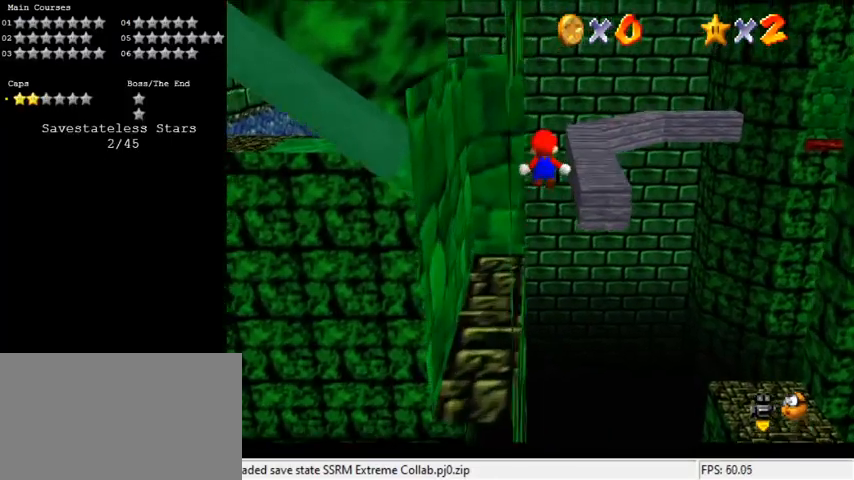
{"keys": ["right"], "events": [[200, "y", "up"], [233, "shift", "up"], [333, "up", "up"]]}
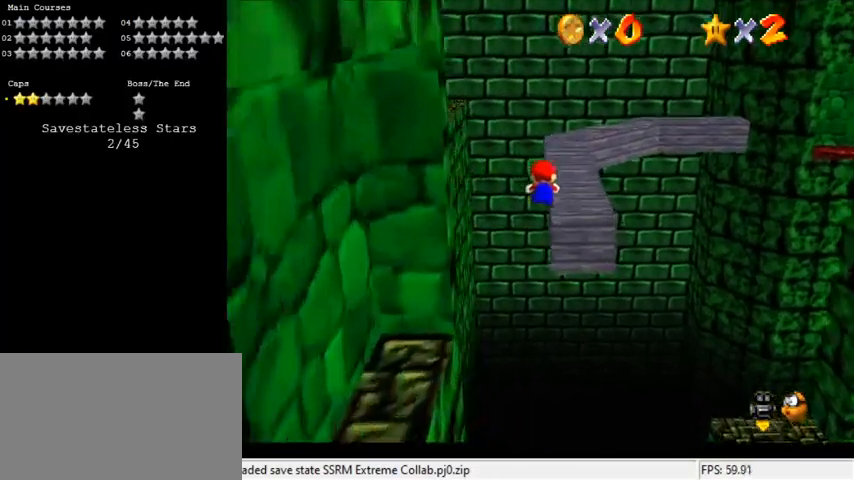
{"keys": ["shift", "up"], "events": [[167, "up", "down"], [333, "right", "up"], [367, "shift", "down"]]}
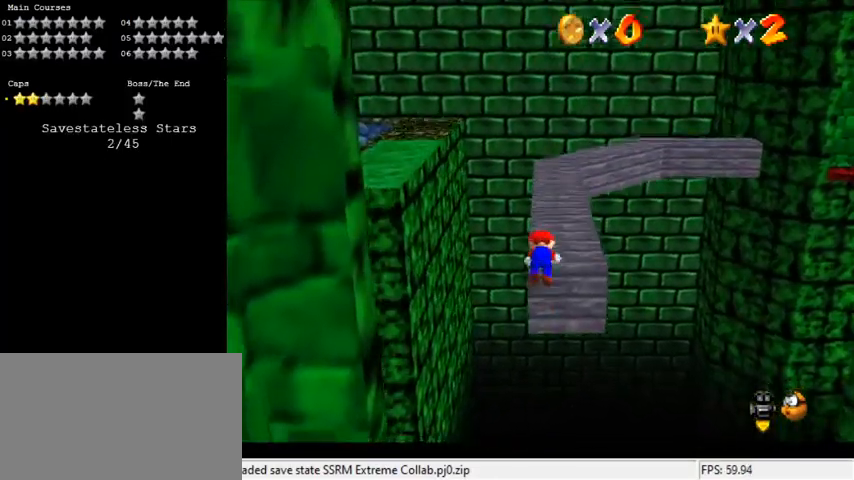
{"keys": ["up"], "events": [[67, "shift", "up"]]}
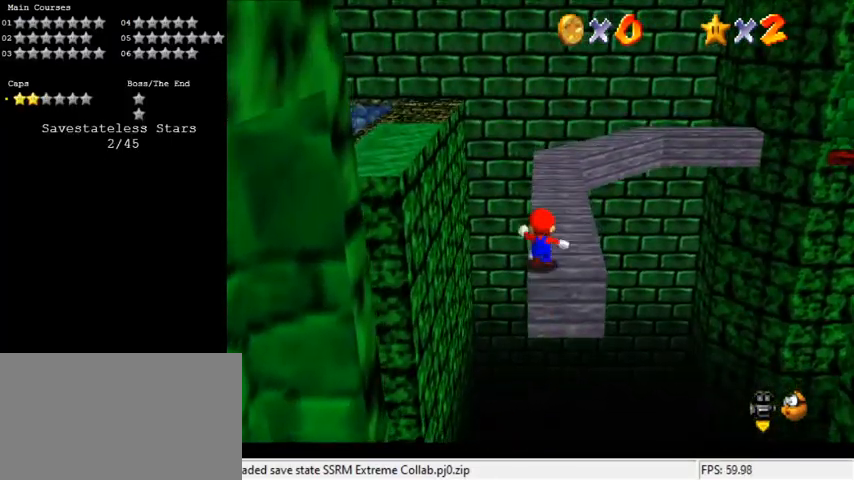
{"keys": ["up"], "events": [[33, "right", "down"], [167, "right", "up"]]}
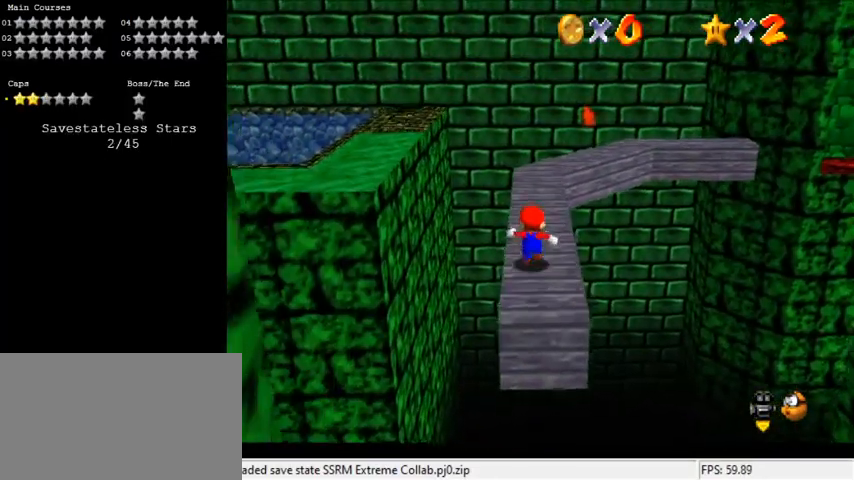
{"keys": [], "events": [[200, "shift", "down"], [367, "shift", "up"], [367, "up", "up"]]}
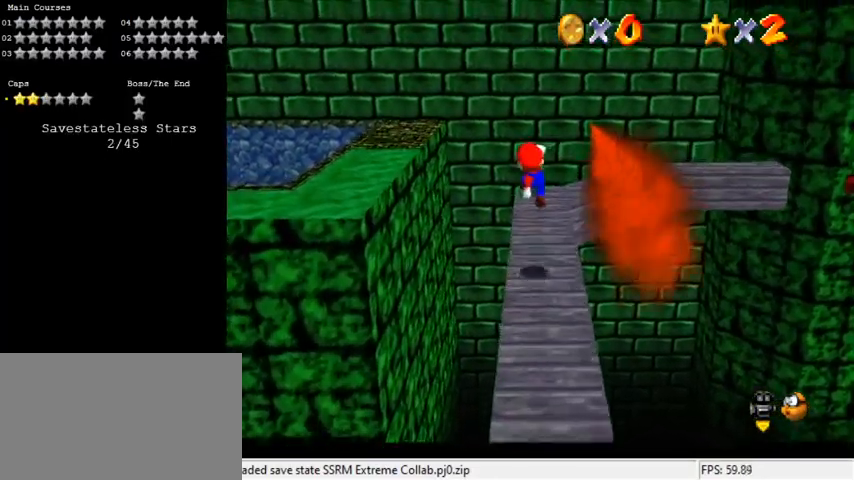
{"keys": ["left", "up"], "events": [[67, "a", "down"], [200, "a", "up"], [200, "up", "down"], [233, "left", "down"]]}
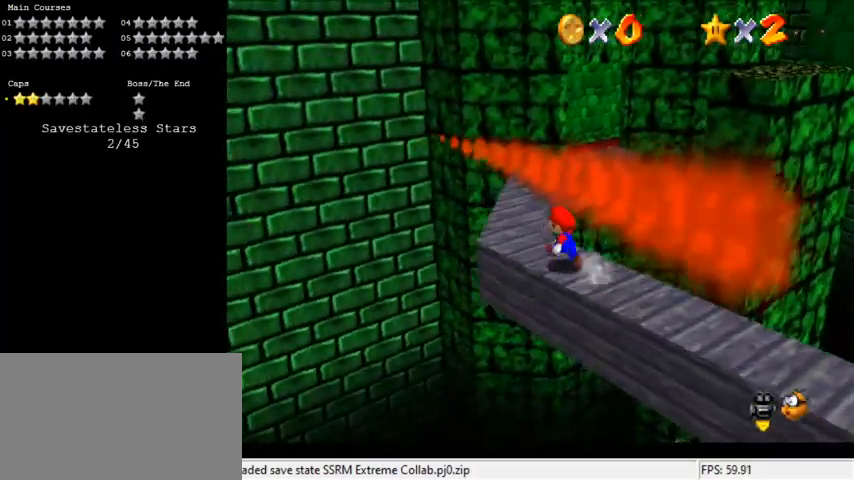
{"keys": ["down"], "events": [[167, "left", "up"], [300, "shift", "down"], [300, "up", "up"], [400, "down", "down"], [467, "shift", "up"]]}
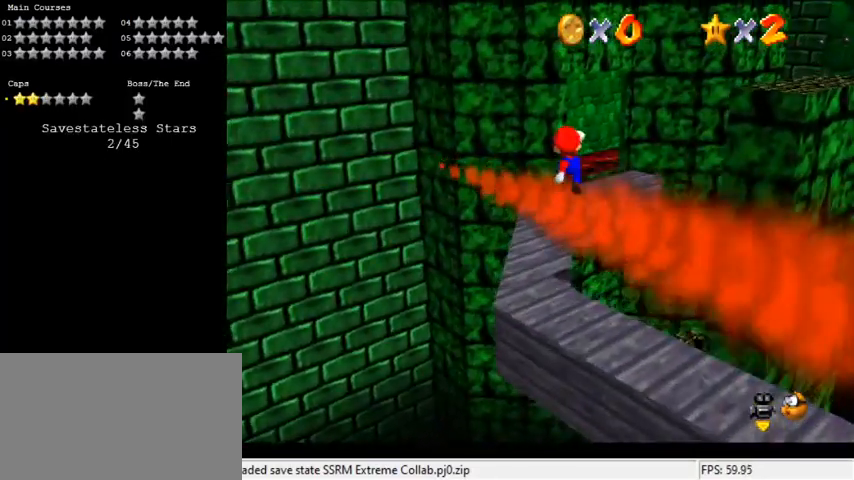
{"keys": [], "events": [[67, "left", "down"], [133, "a", "down"], [267, "a", "up"], [433, "down", "up"], [433, "left", "up"]]}
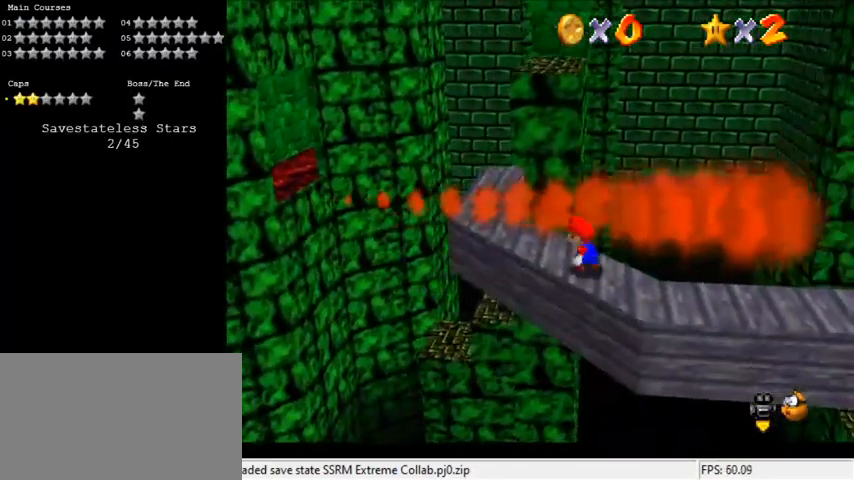
{"keys": ["ctrl", "left", "up"], "events": [[33, "shift", "down"], [100, "left", "down"], [167, "up", "down"], [233, "shift", "up"], [400, "ctrl", "down"]]}
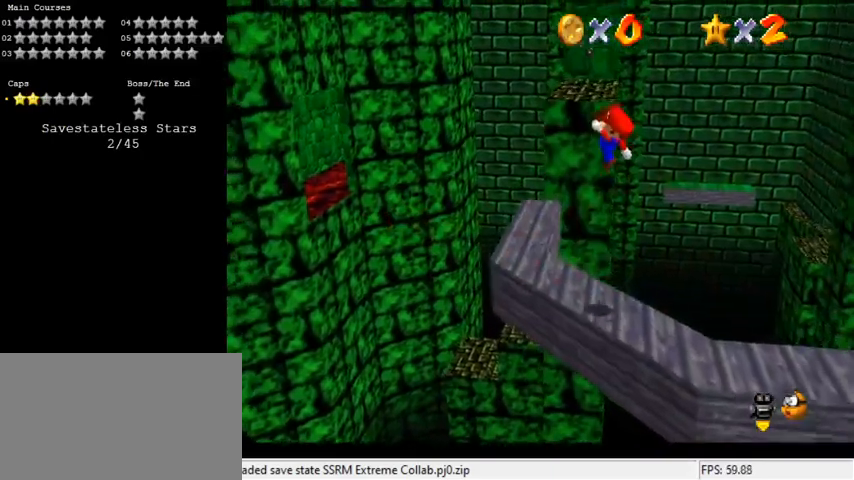
{"keys": [], "events": [[67, "ctrl", "up"], [333, "left", "up"], [333, "up", "up"]]}
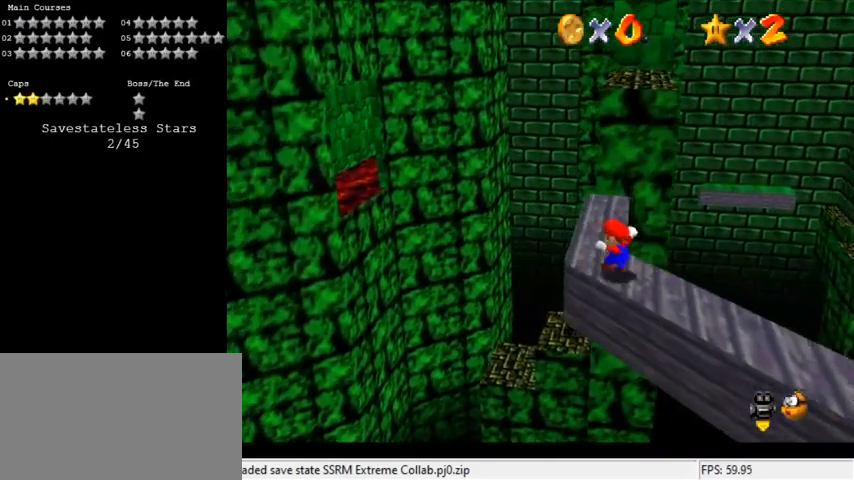
{"keys": ["shift"], "events": [[200, "up", "down"], [433, "up", "up"], [500, "shift", "down"]]}
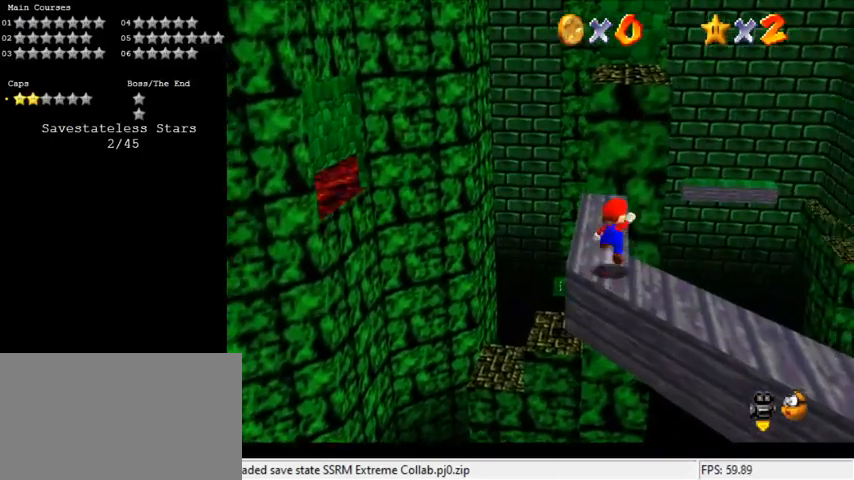
{"keys": ["left", "up"], "events": [[133, "a", "down"], [133, "shift", "up"], [167, "left", "down"], [167, "up", "down"], [233, "a", "up"]]}
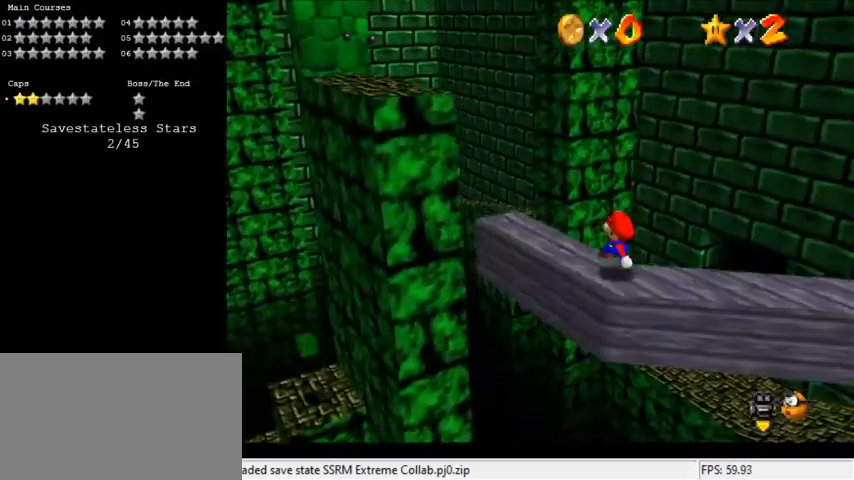
{"keys": ["left", "up"], "events": [[133, "shift", "down"], [233, "shift", "up"]]}
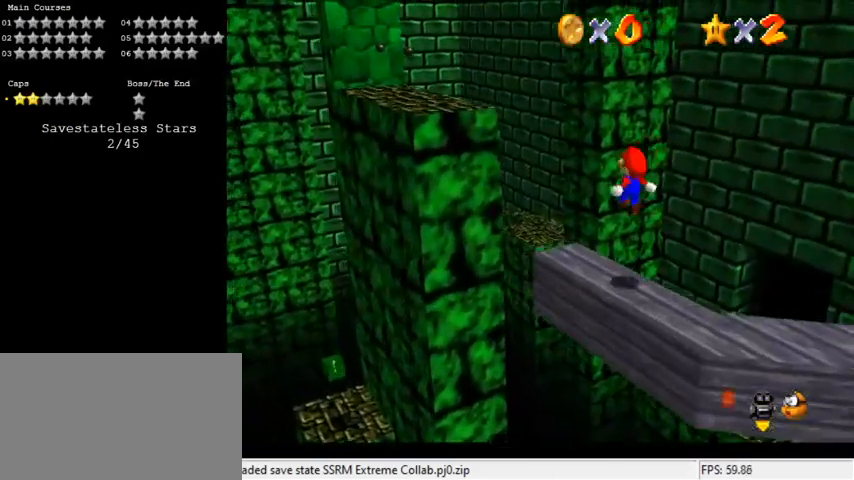
{"keys": ["a", "left", "shift", "up"], "events": [[333, "shift", "down"], [467, "a", "down"]]}
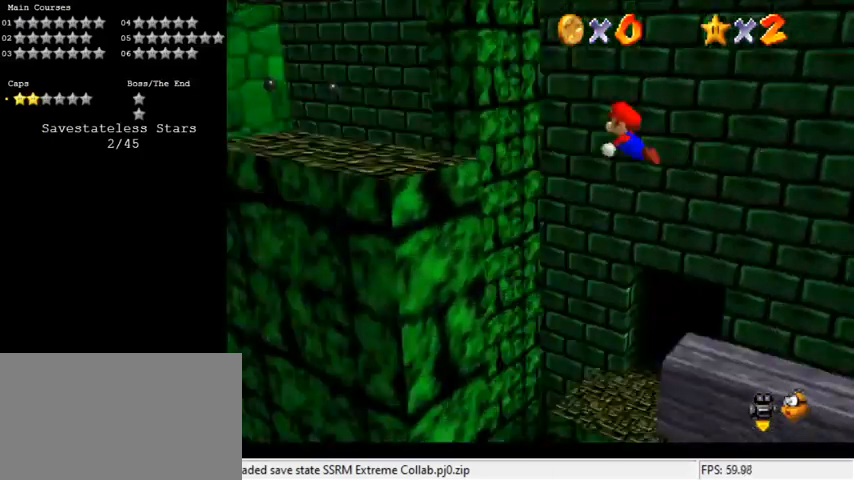
{"keys": [], "events": [[267, "a", "up"], [267, "up", "up"], [300, "shift", "up"], [400, "left", "up"], [400, "right", "down"], [500, "right", "up"]]}
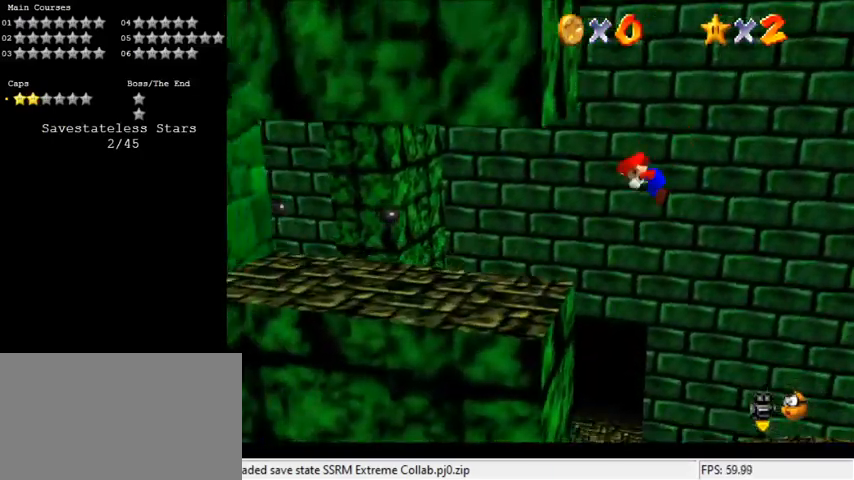
{"keys": [], "events": [[33, "left", "down"], [300, "left", "up"]]}
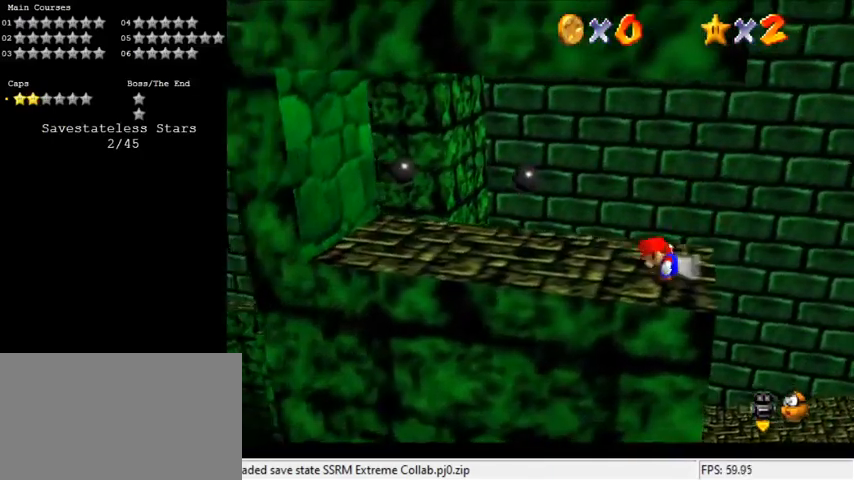
{"keys": [], "events": [[133, "shift", "down"], [233, "shift", "up"], [267, "down", "down"], [333, "right", "down"], [367, "down", "up"], [400, "d", "down"], [400, "right", "up"], [500, "d", "up"]]}
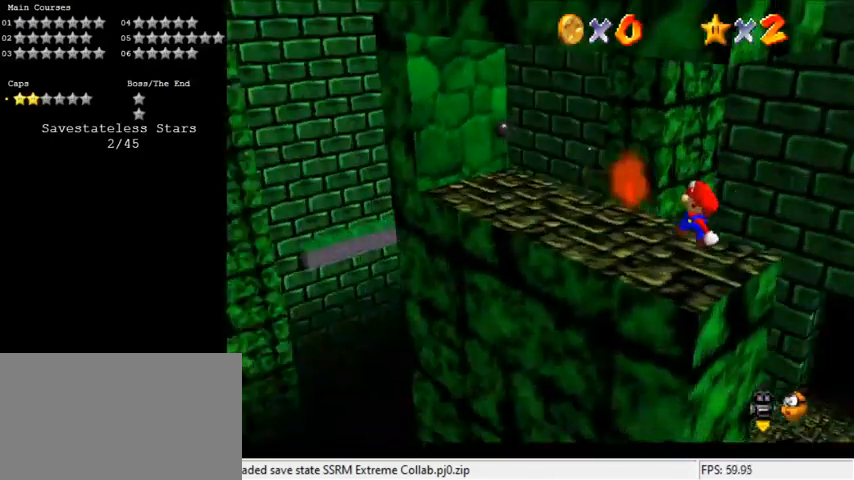
{"keys": ["up"], "events": [[67, "d", "down"], [200, "d", "up"], [300, "shift", "down"], [367, "up", "down"], [433, "shift", "up"]]}
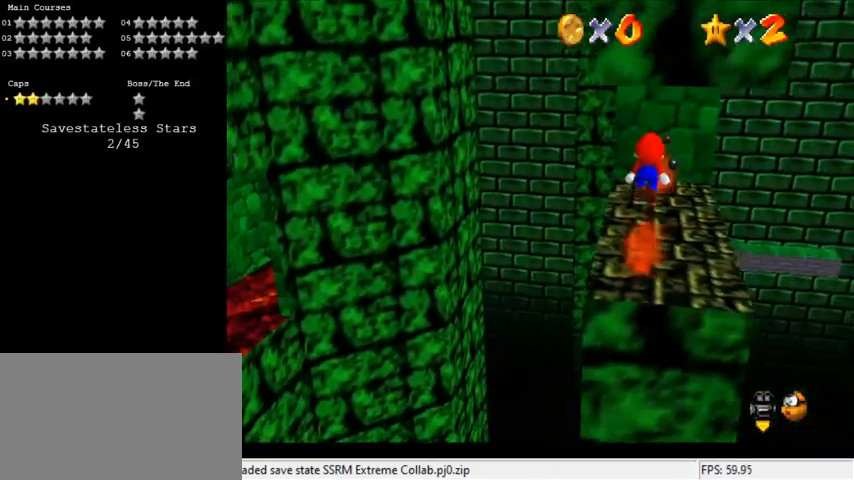
{"keys": [], "events": [[333, "up", "up"]]}
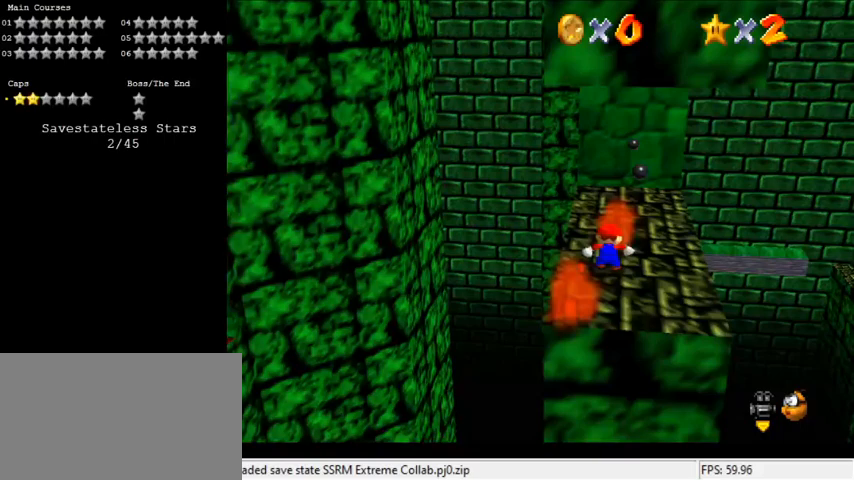
{"keys": ["down"], "events": [[33, "shift", "down"], [67, "up", "down"], [200, "shift", "up"], [300, "up", "up"], [400, "down", "down"]]}